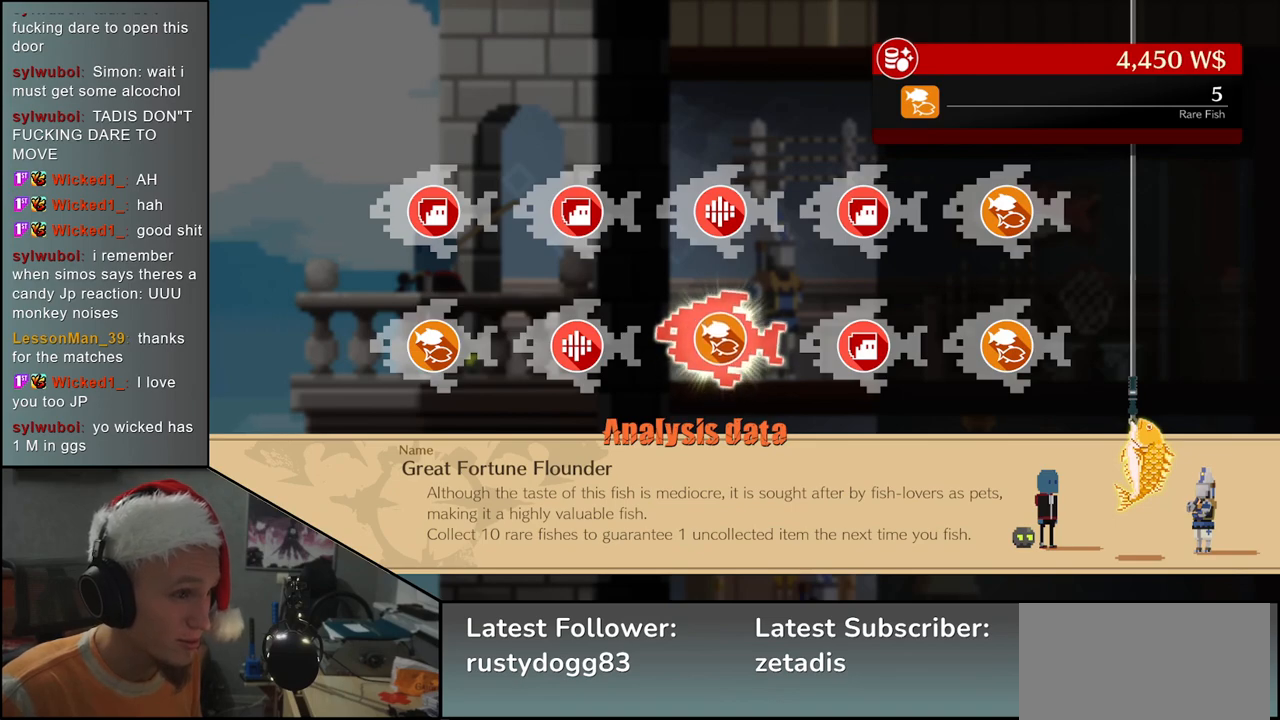
Gameplay with a controller (arcade stick); each line is a JSON object with the inputs held at the frame after it. "events" lists button and stick changes between this image and that frame as [ms after this image, input, new state], when the widget could be followed in between. Not read: L3 R3.
{"buttons": [], "left_stick": "center", "events": [[100, "left_stick", "right"], [233, "left_stick", "center"], [333, "left_stick", "right"], [450, "left_stick", "center"]]}
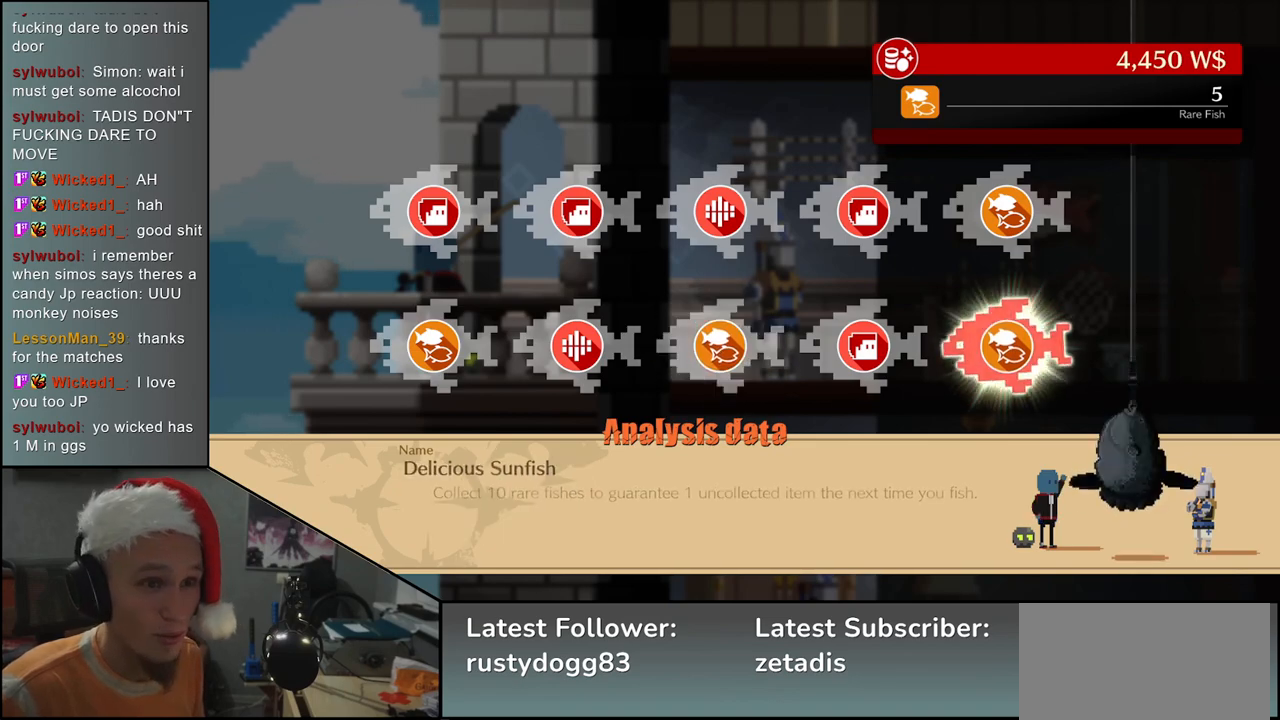
{"buttons": [], "left_stick": "center", "events": []}
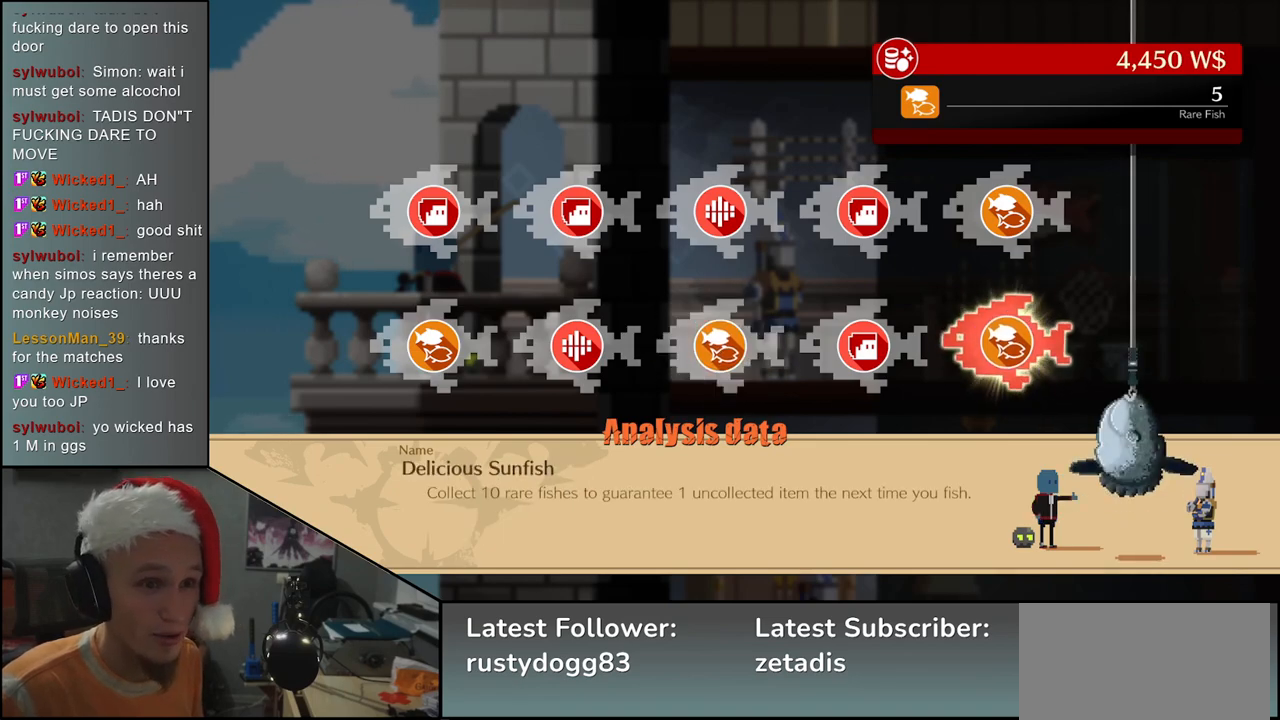
{"buttons": [], "left_stick": "center", "events": []}
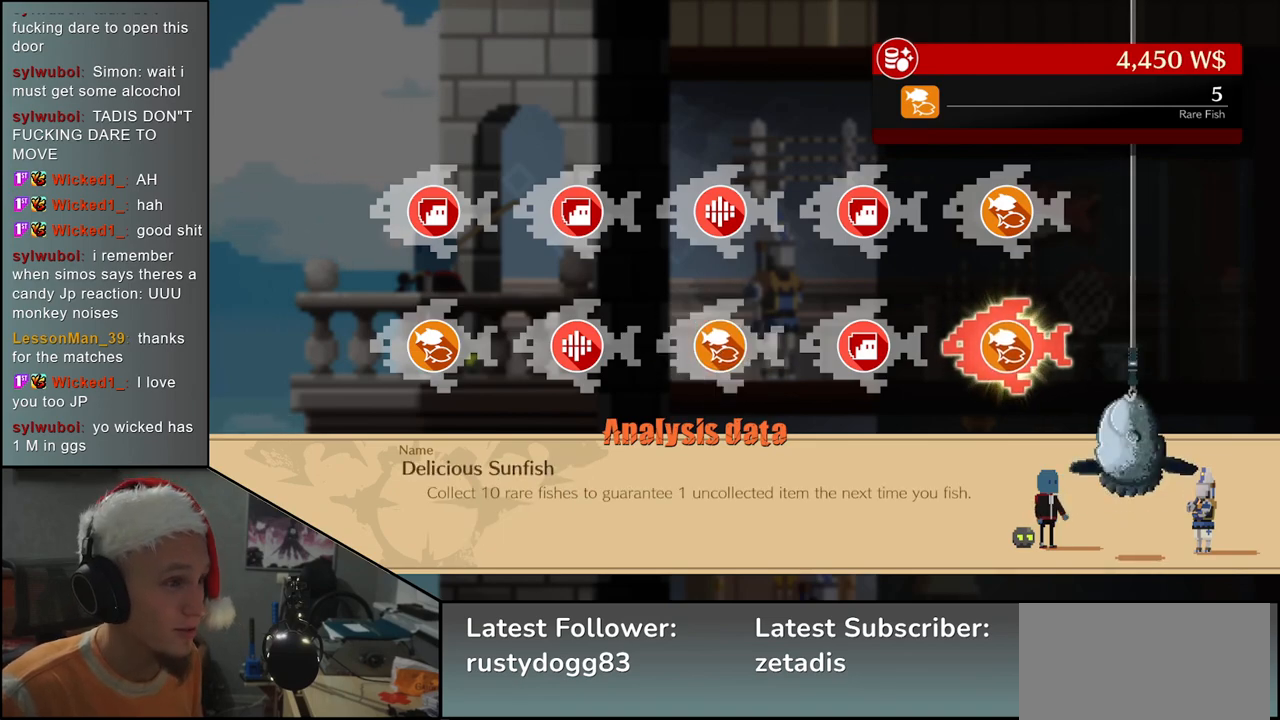
{"buttons": [], "left_stick": "center", "events": []}
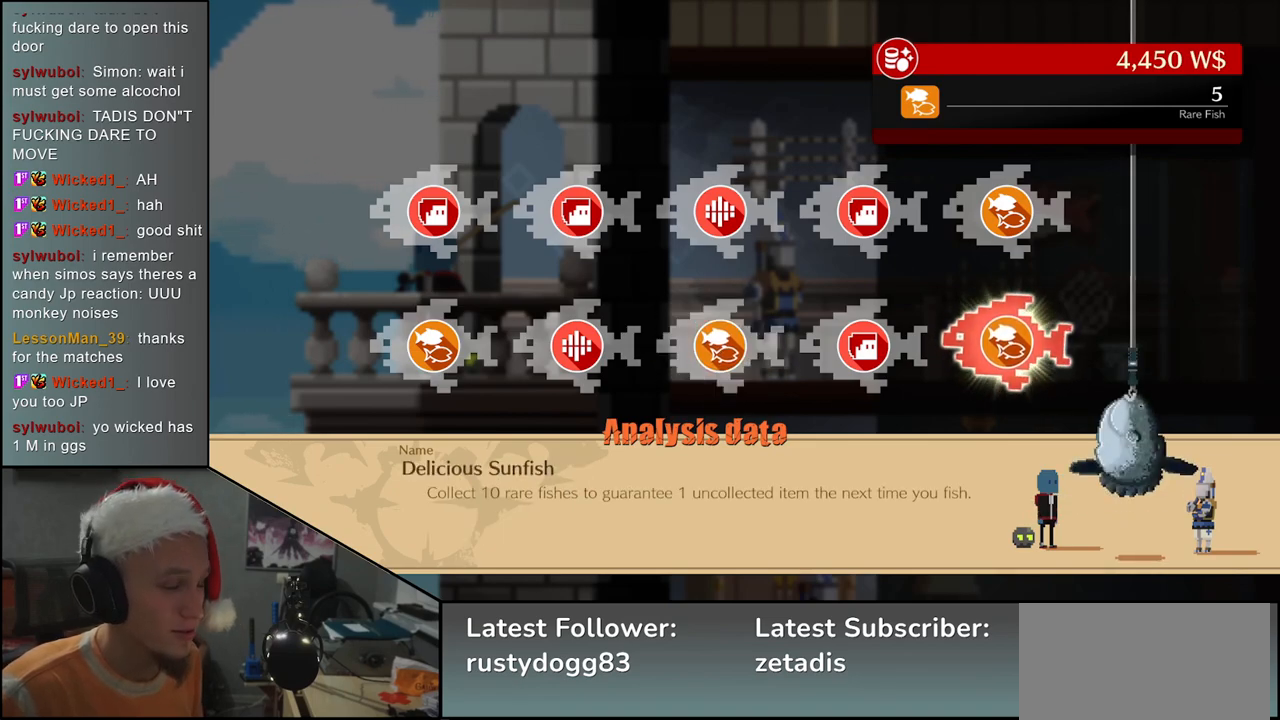
{"buttons": [], "left_stick": "center", "events": []}
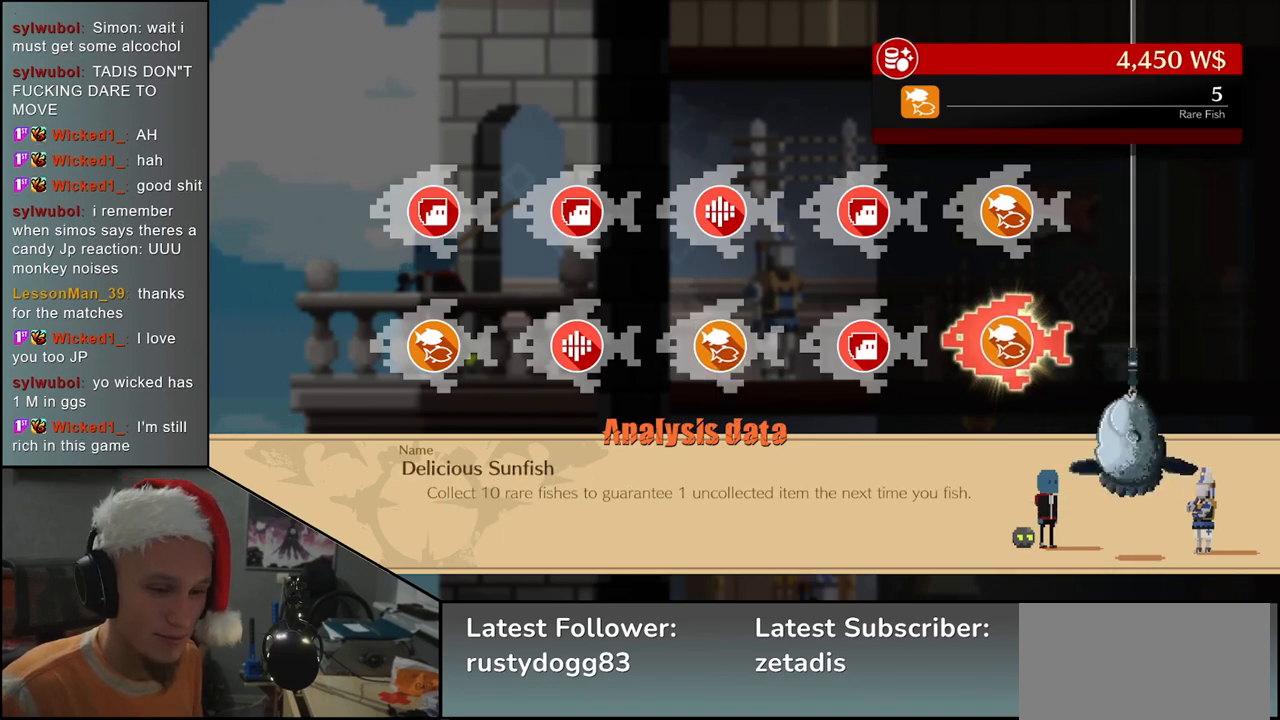
{"buttons": [], "left_stick": "center", "events": [[167, "L1", "down"], [283, "L1", "up"]]}